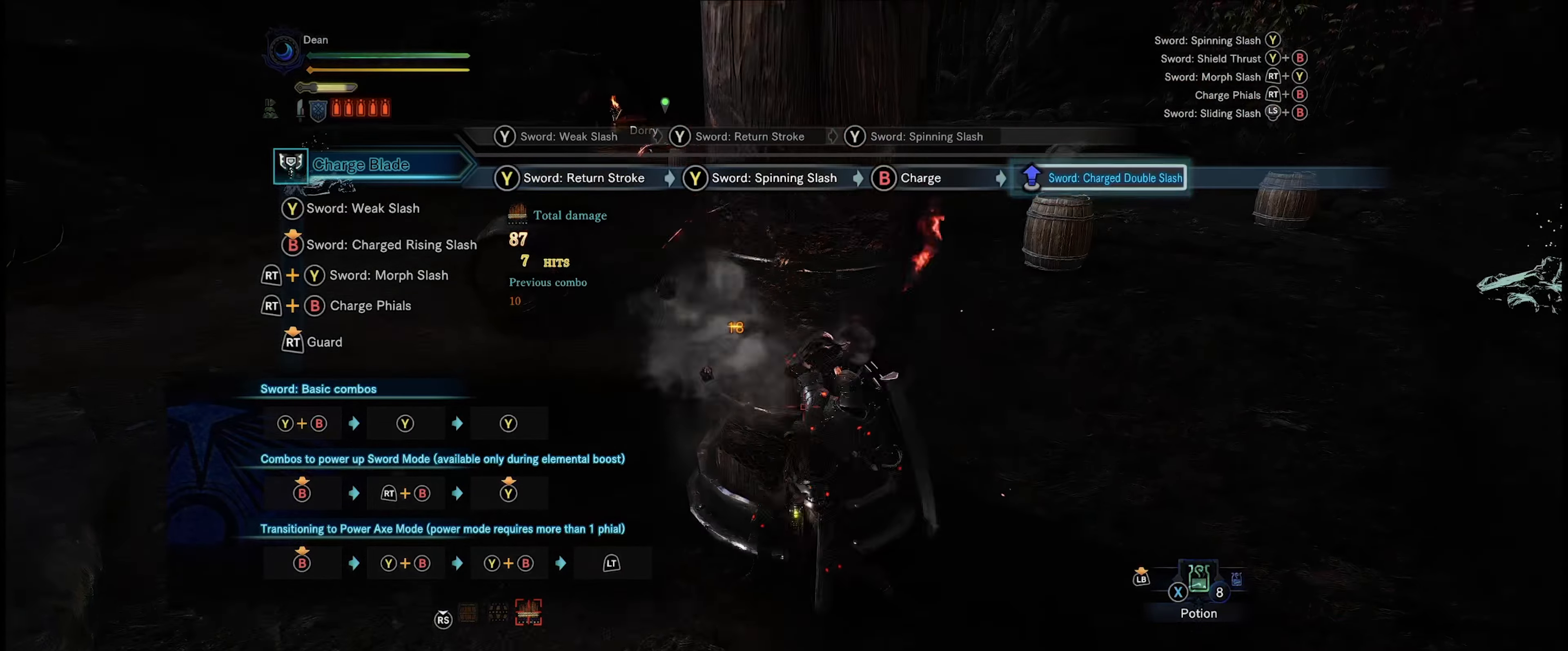
Gameplay with a controller (Xbox layout); each line is a JSON object with the inputs held at the frame after it. "events" lists button and stick changes between this image and that frame as [ms after this image, input, new state], when the widget could be followed in between. Not read: L3 R3.
{"buttons": [], "left_stick": "center", "right_stick": "center", "events": [[233, "left_stick", "center"]]}
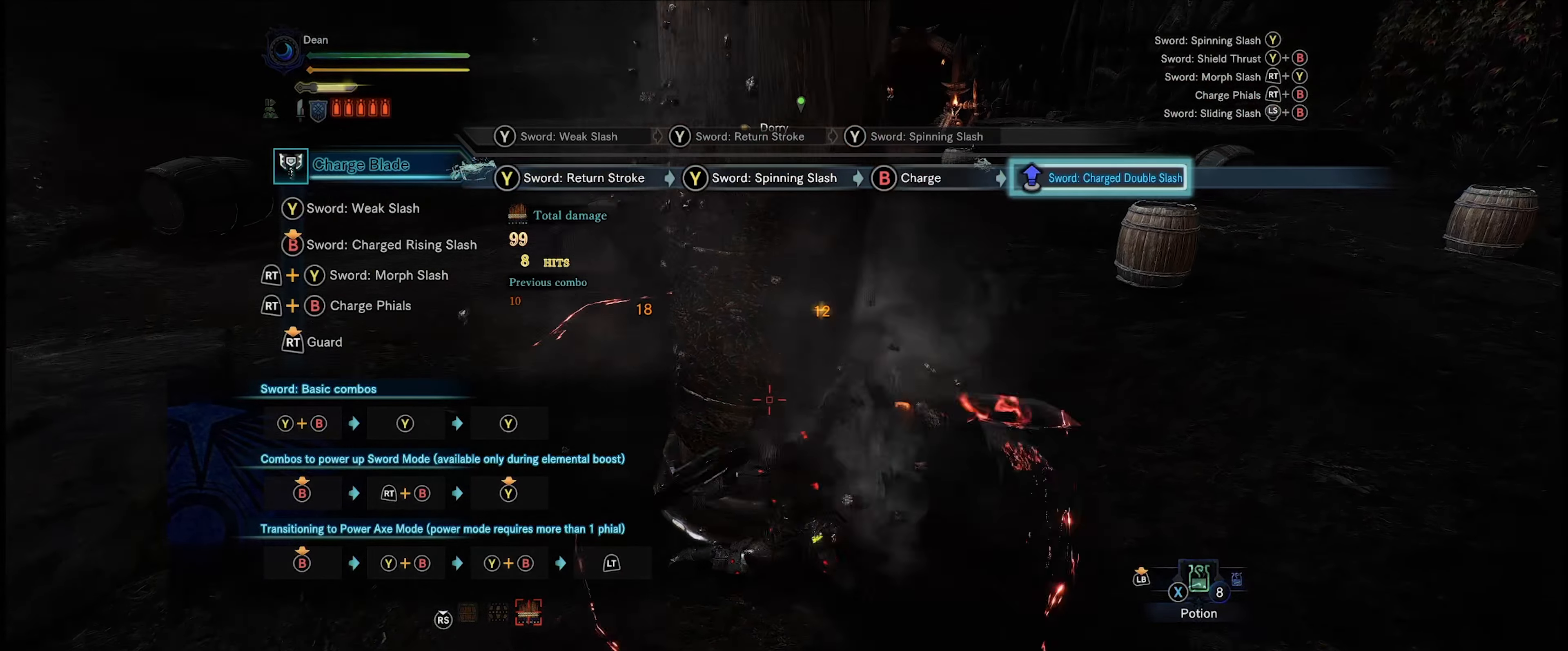
{"buttons": [], "left_stick": "center", "right_stick": "center", "events": []}
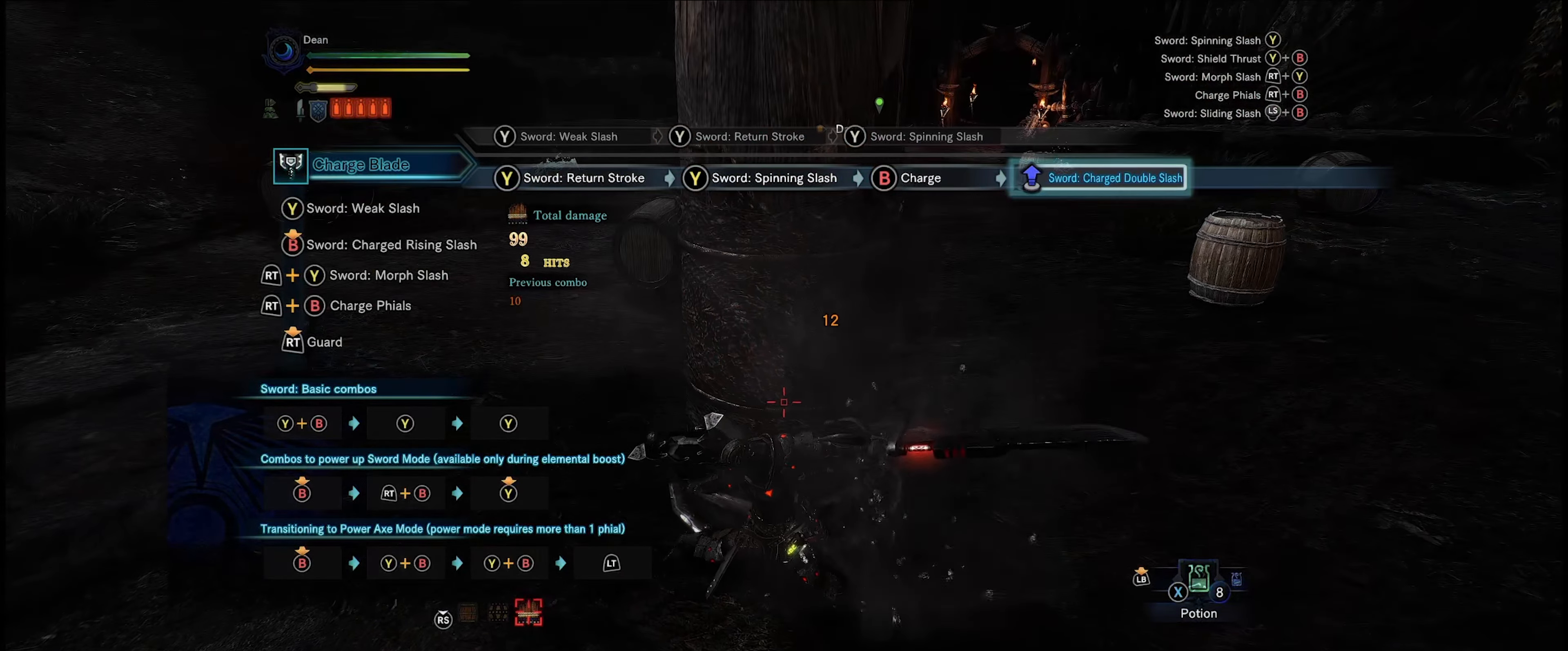
{"buttons": [], "left_stick": "down-left", "right_stick": "center", "events": [[100, "left_stick", "down"], [200, "left_stick", "down-left"]]}
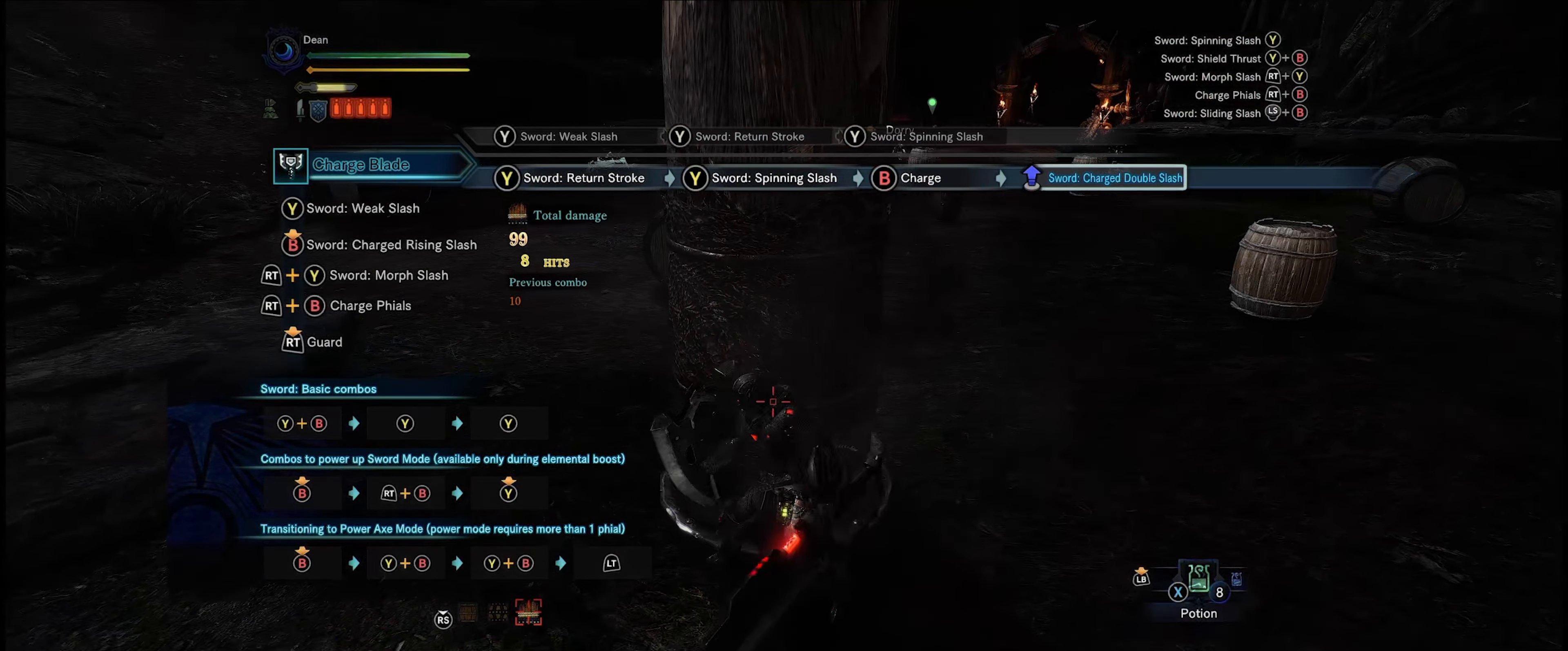
{"buttons": [], "left_stick": "down-left", "right_stick": "center", "events": []}
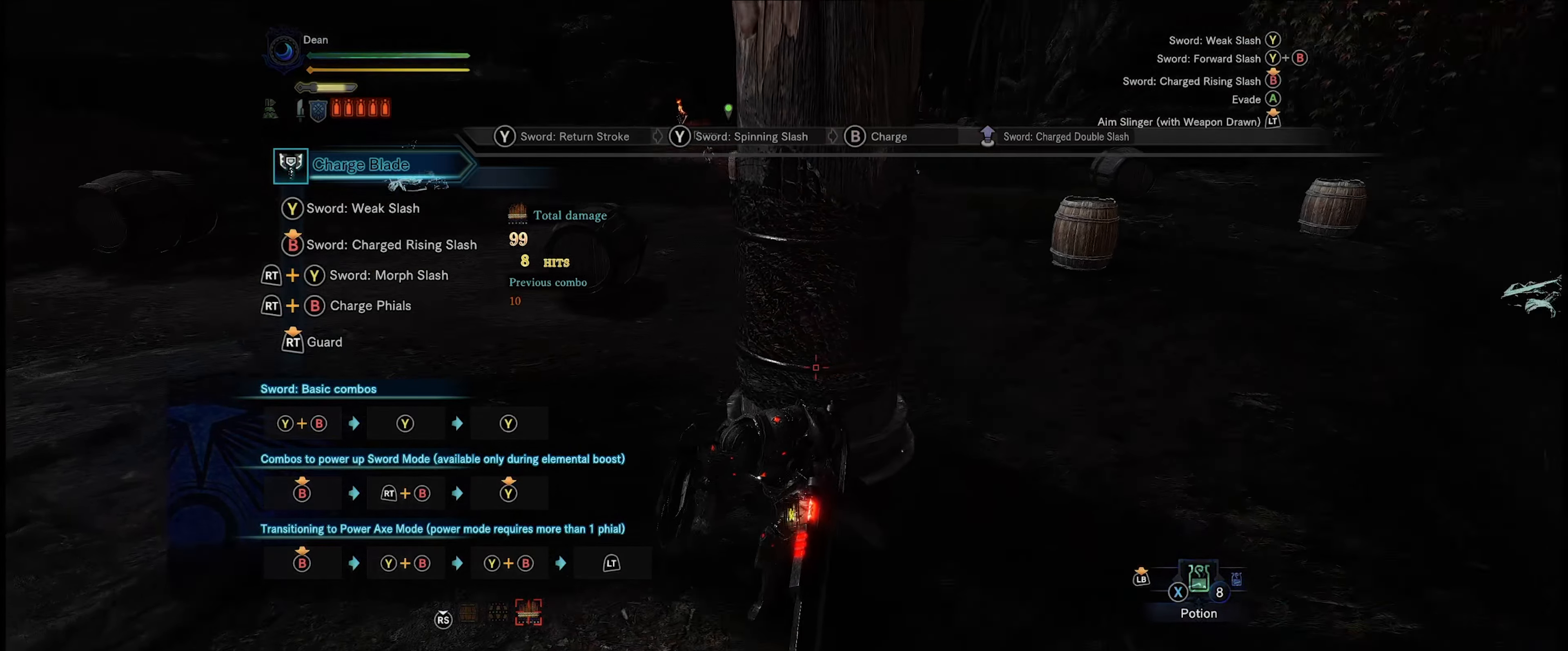
{"buttons": [], "left_stick": "down-left", "right_stick": "center", "events": []}
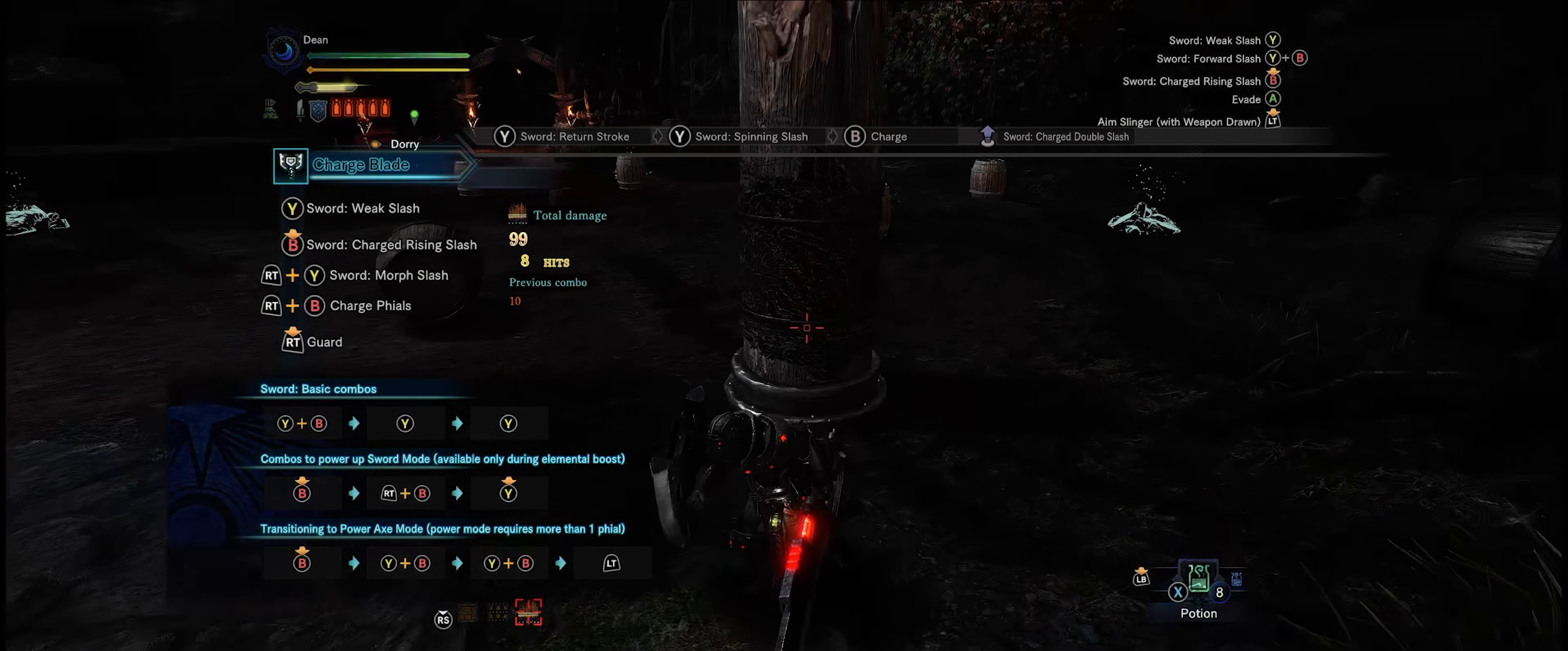
{"buttons": [], "left_stick": "down-left", "right_stick": "left", "events": [[350, "right_stick", "left"]]}
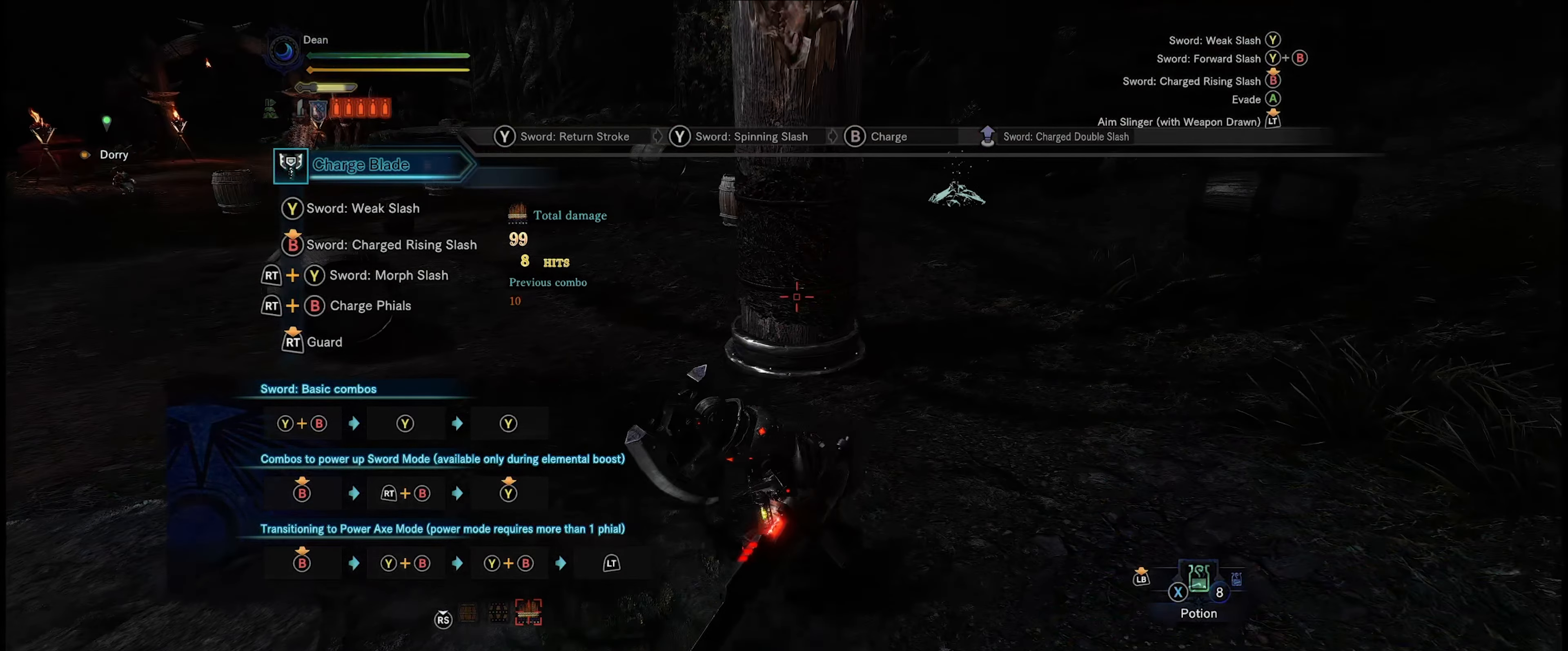
{"buttons": [], "left_stick": "center", "right_stick": "left", "events": [[50, "left_stick", "up-left"], [200, "left_stick", "center"]]}
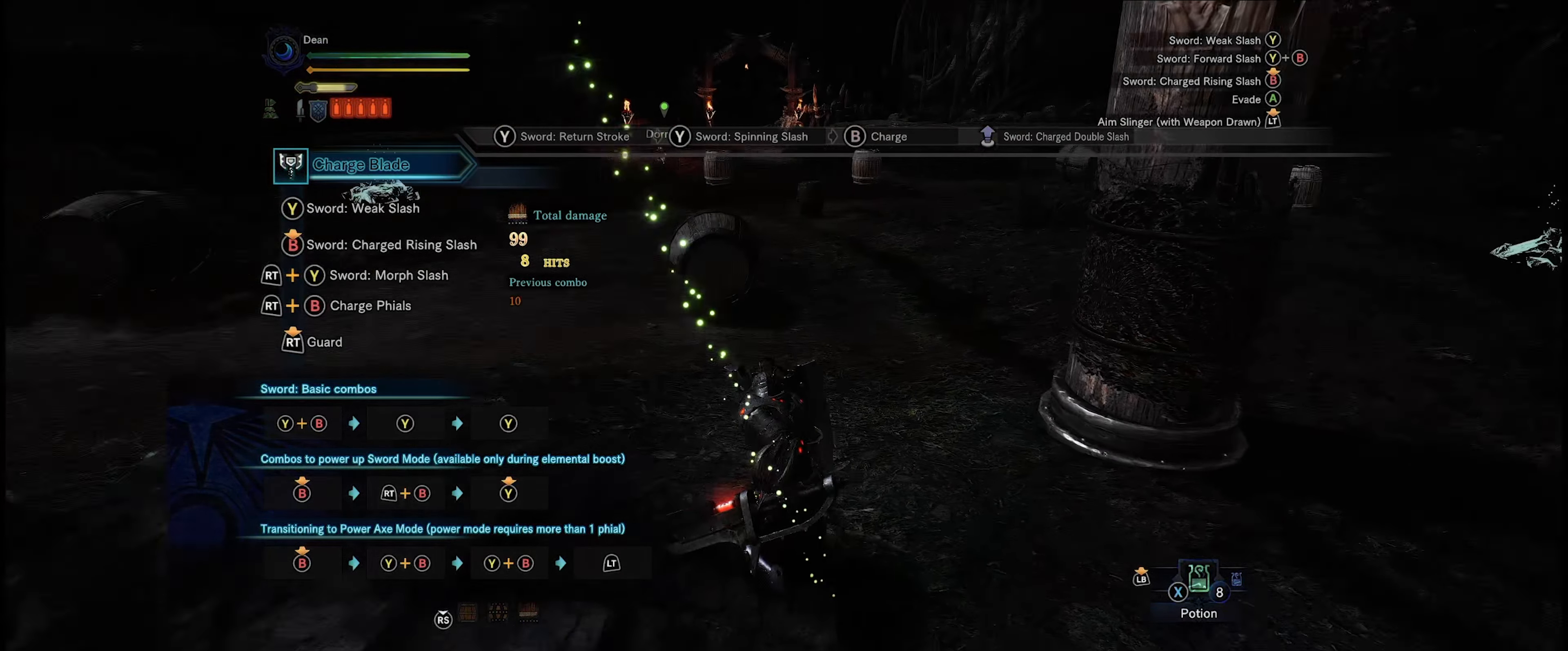
{"buttons": [], "left_stick": "center", "right_stick": "center", "events": [[16, "right_stick", "center"], [250, "left_stick", "up"], [383, "left_stick", "center"]]}
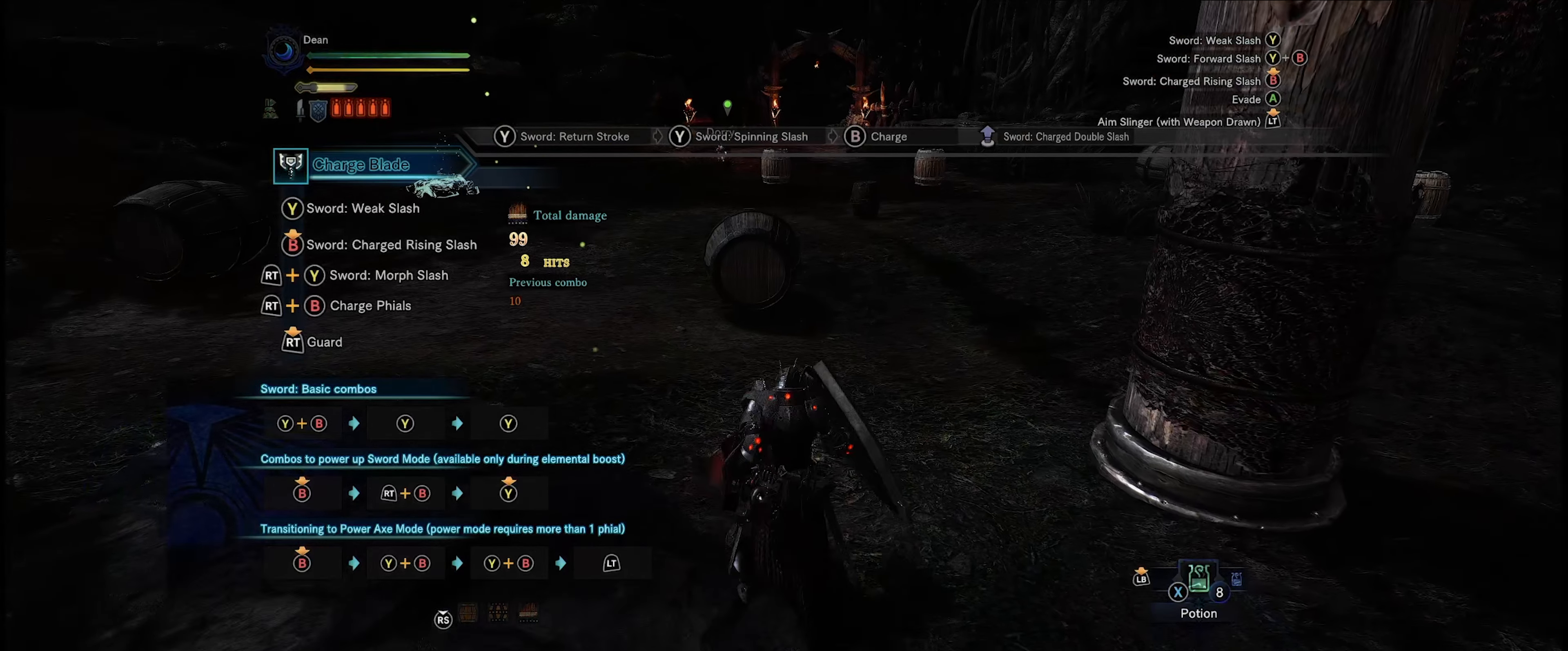
{"buttons": [], "left_stick": "up", "right_stick": "center", "events": [[200, "right_stick", "up-right"], [483, "right_stick", "center"], [500, "left_stick", "up"]]}
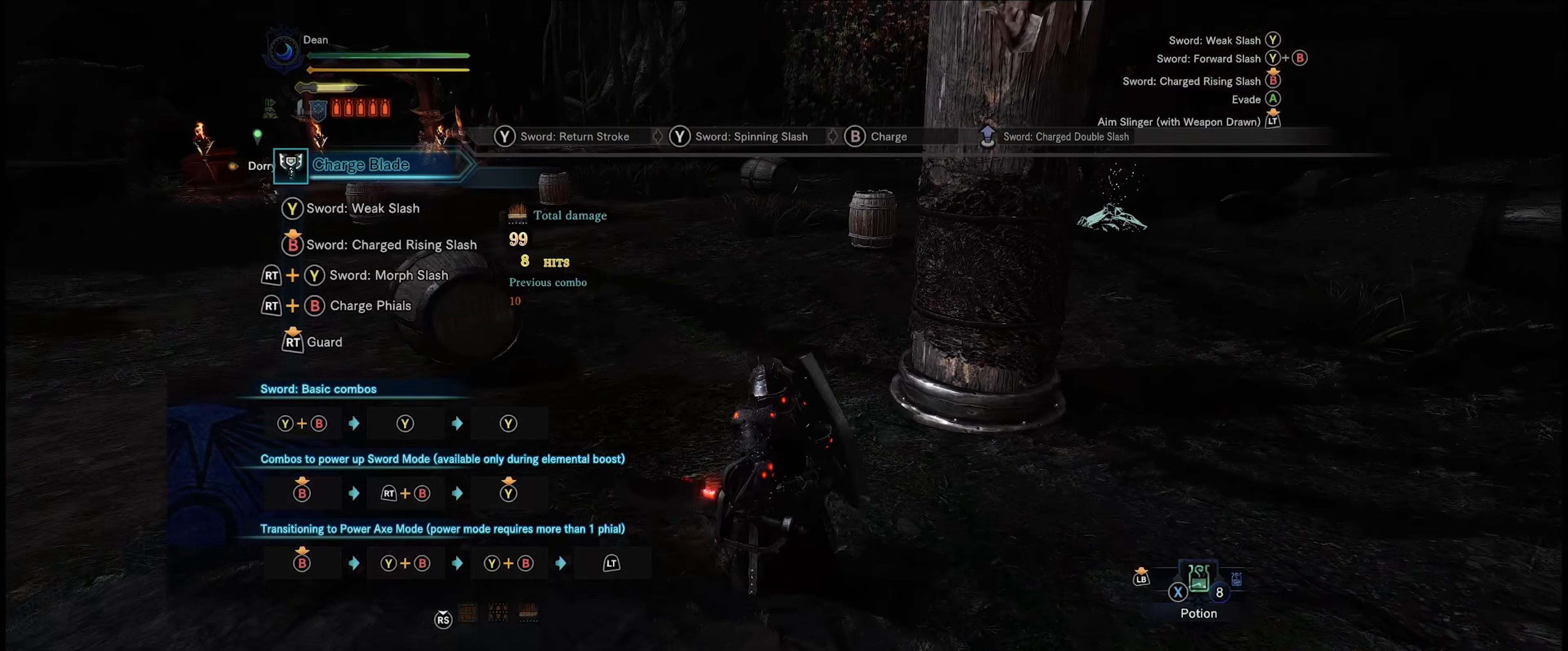
{"buttons": [], "left_stick": "center", "right_stick": "right", "events": [[150, "left_stick", "center"], [233, "right_stick", "right"]]}
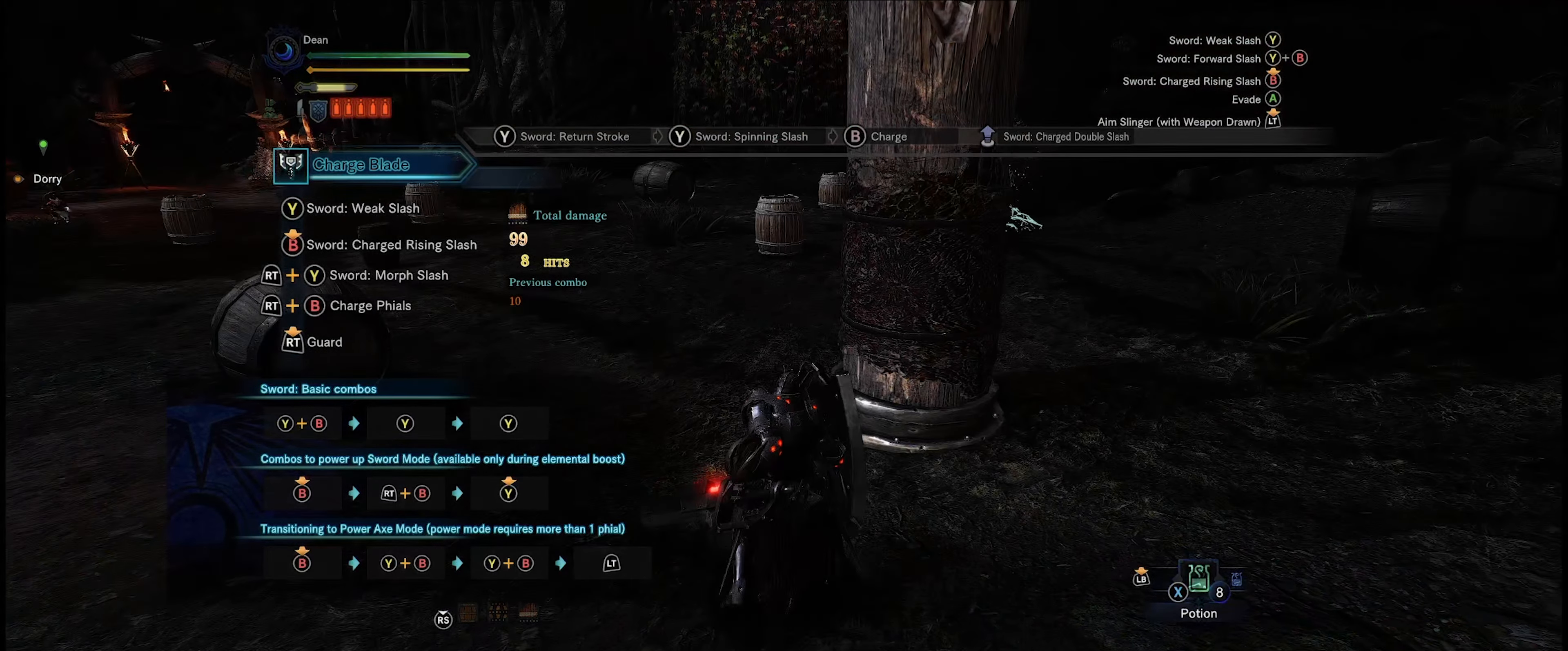
{"buttons": [], "left_stick": "center", "right_stick": "center", "events": [[17, "right_stick", "center"]]}
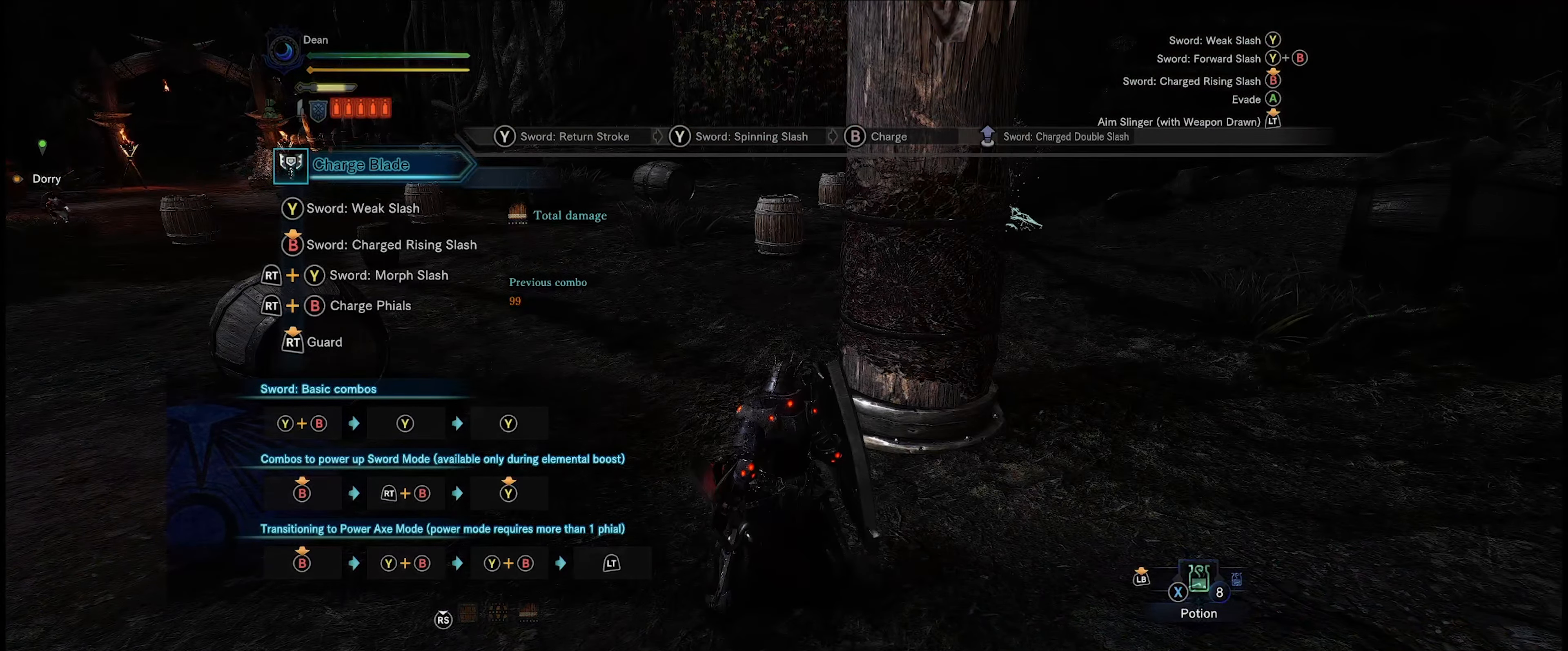
{"buttons": [], "left_stick": "center", "right_stick": "center", "events": []}
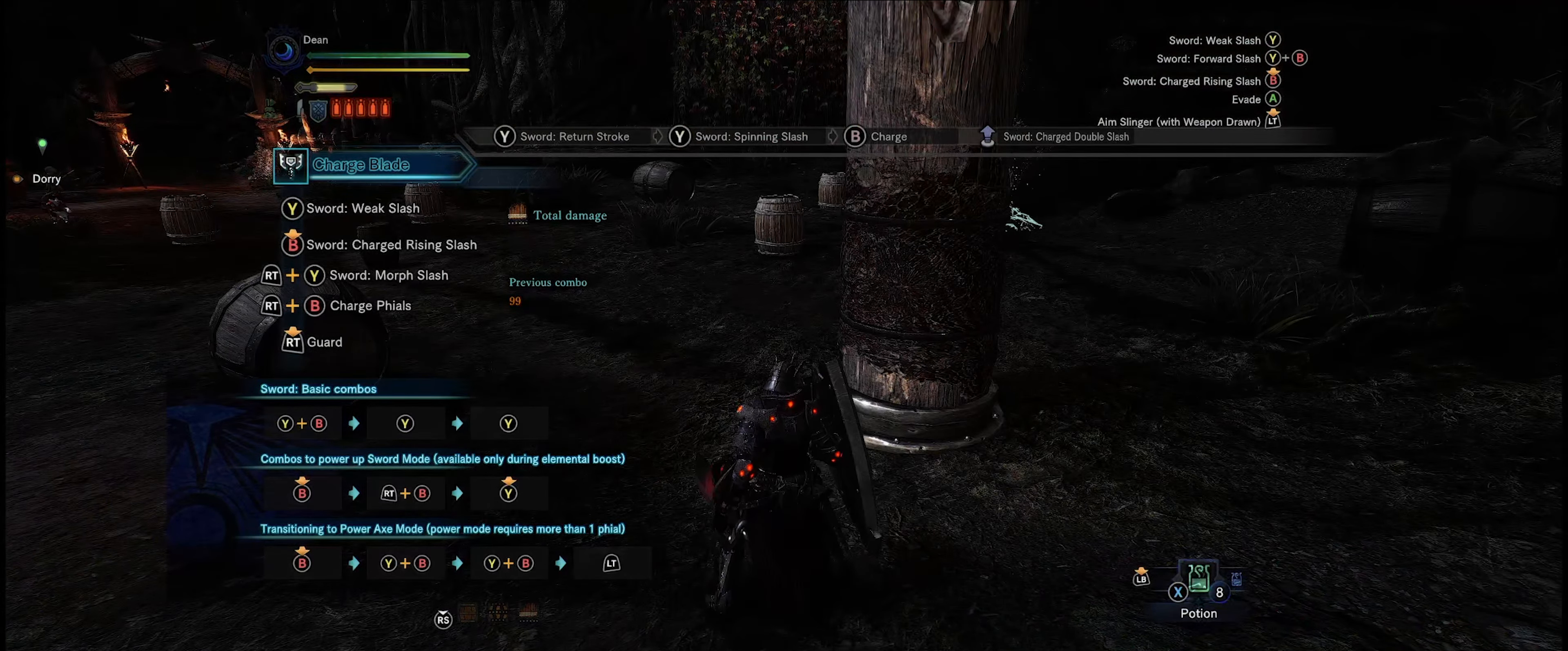
{"buttons": [], "left_stick": "center", "right_stick": "center", "events": []}
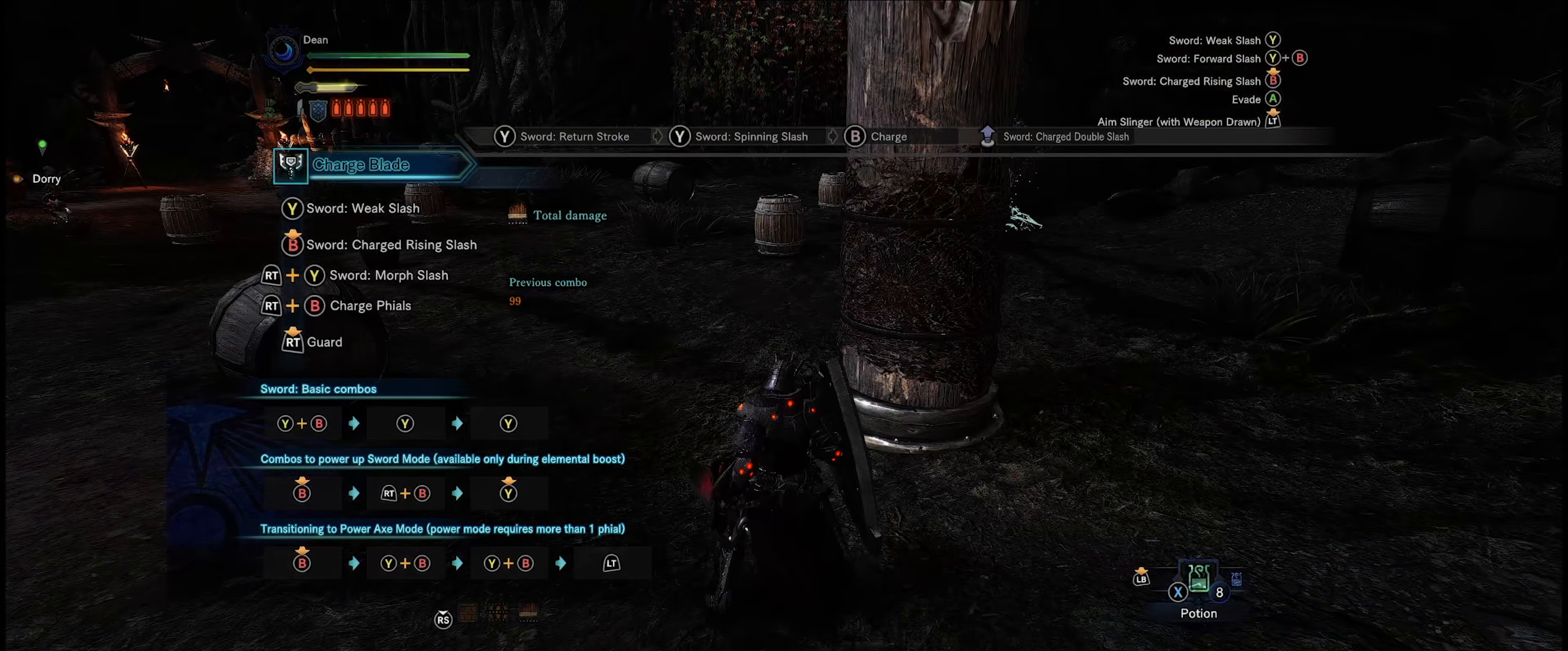
{"buttons": [], "left_stick": "center", "right_stick": "center", "events": []}
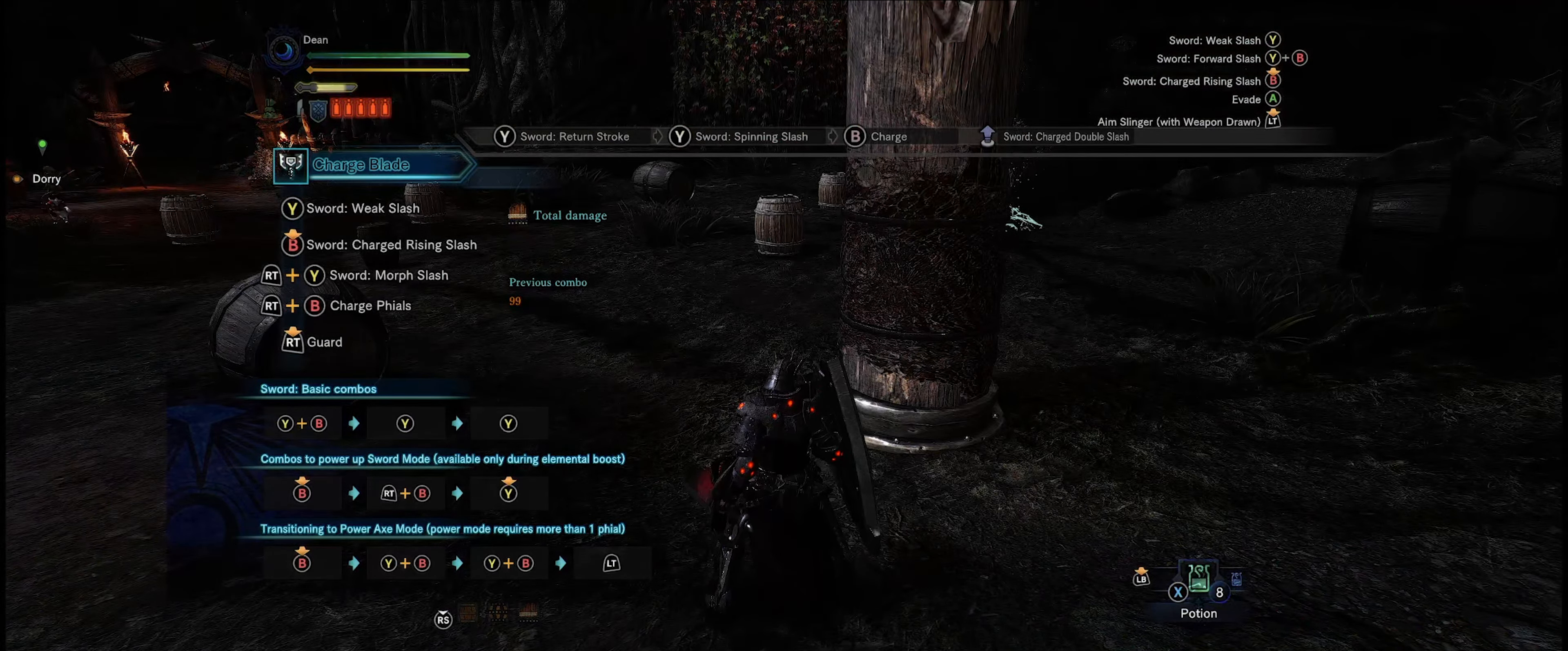
{"buttons": [], "left_stick": "center", "right_stick": "center", "events": []}
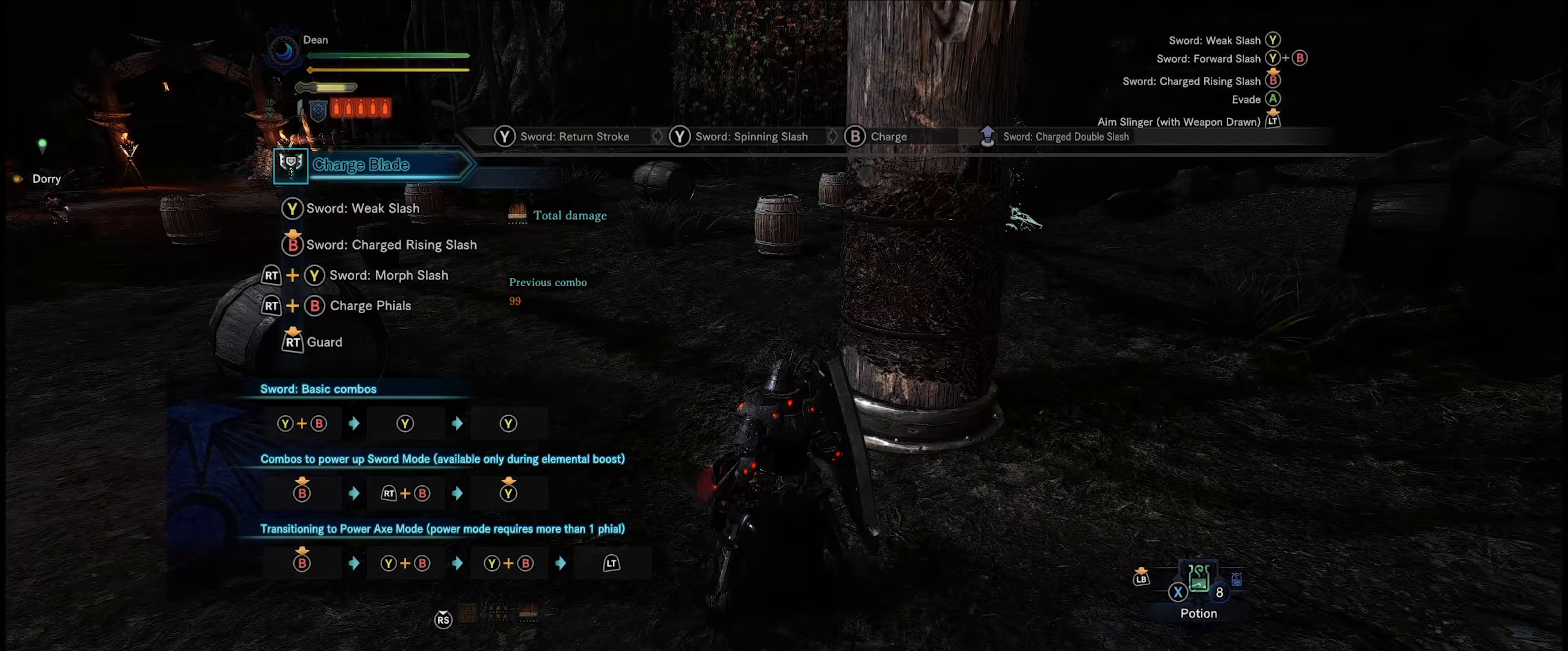
{"buttons": [], "left_stick": "center", "right_stick": "center", "events": []}
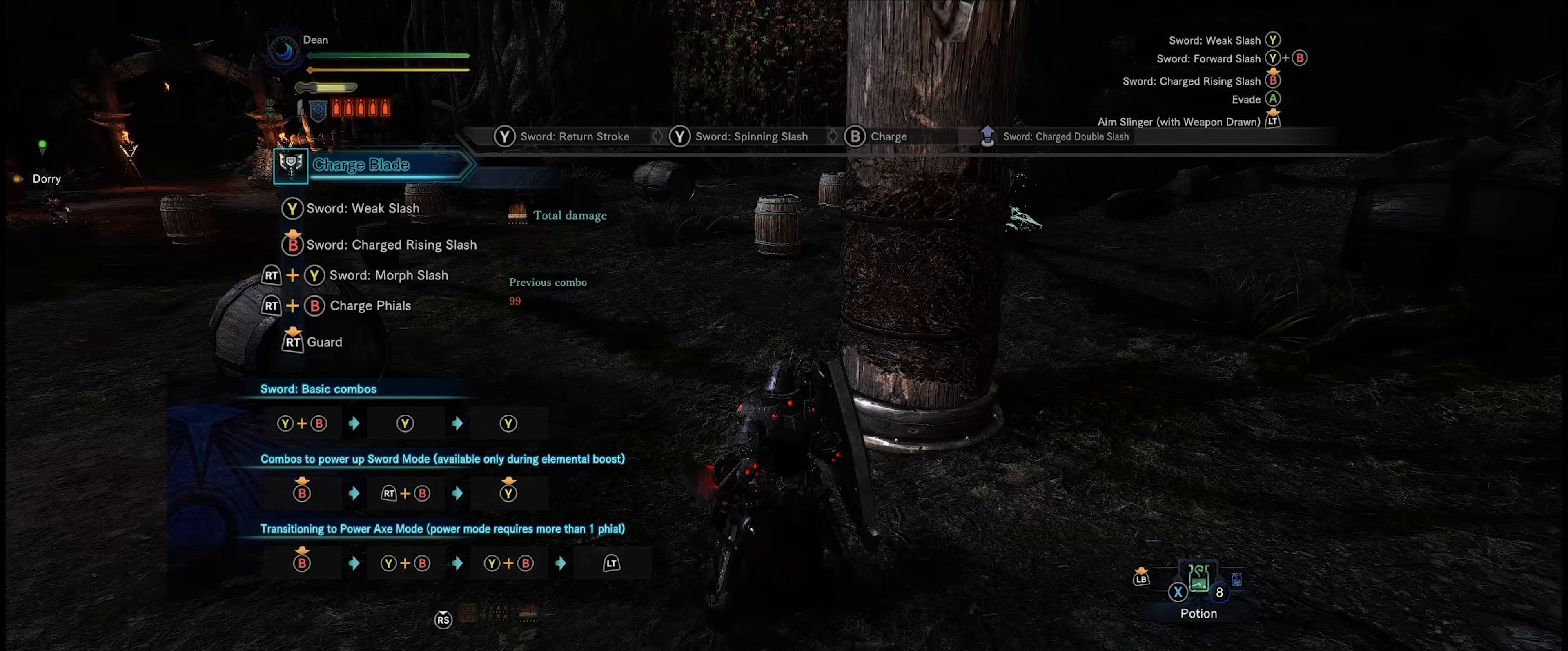
{"buttons": [], "left_stick": "center", "right_stick": "center", "events": []}
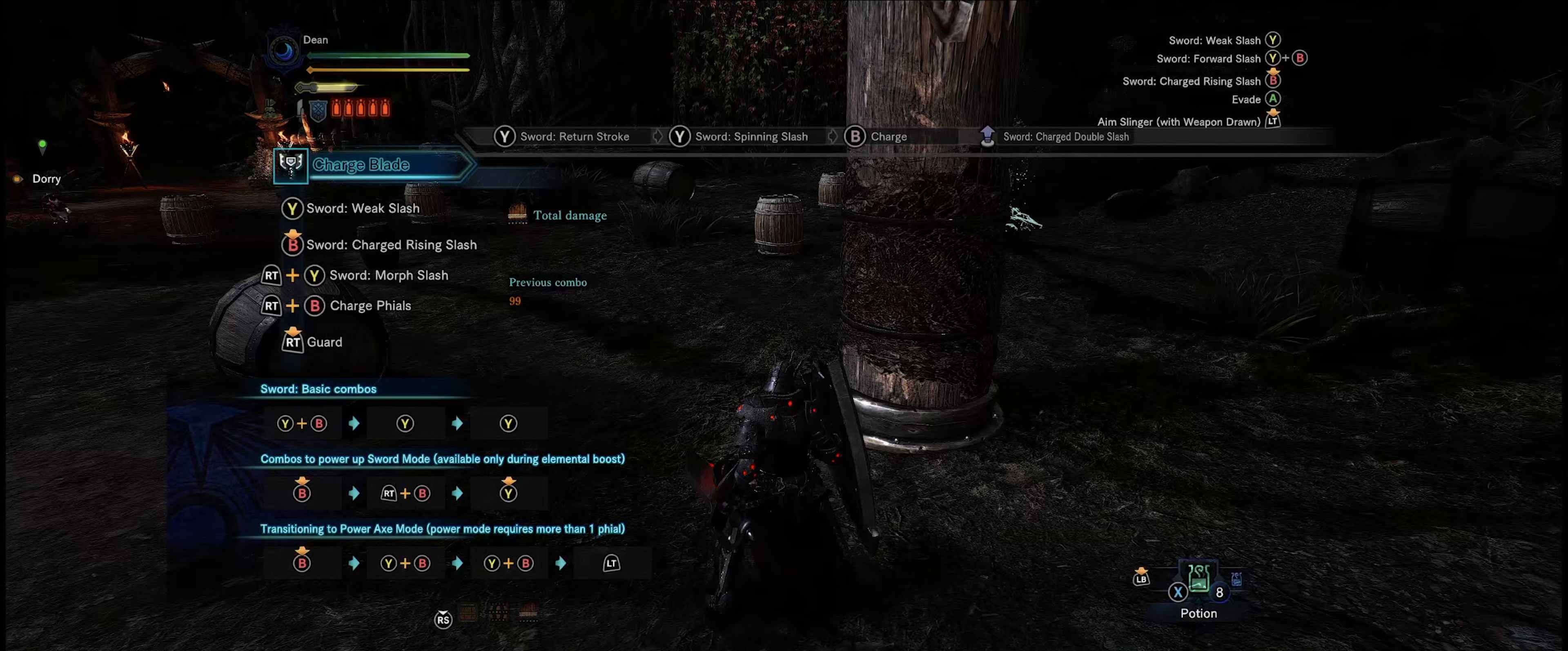
{"buttons": [], "left_stick": "center", "right_stick": "center", "events": []}
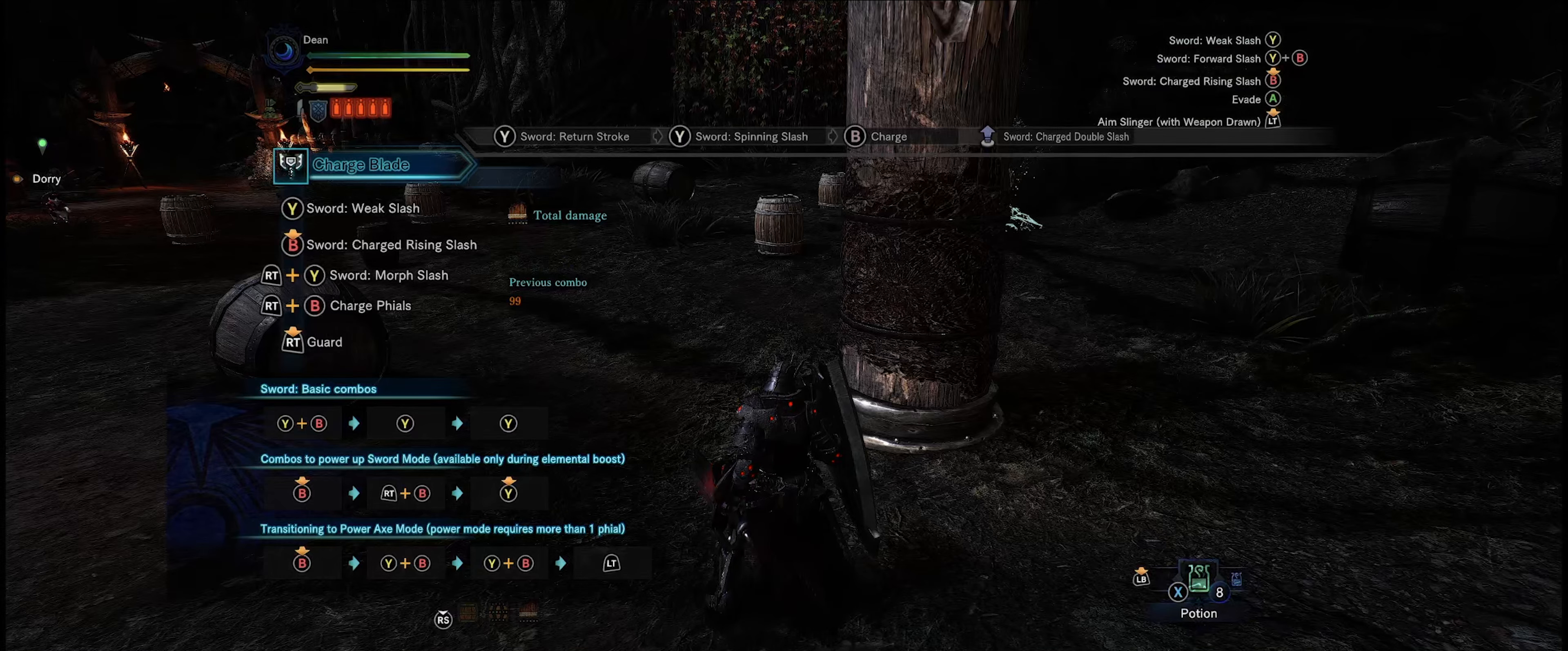
{"buttons": [], "left_stick": "center", "right_stick": "center", "events": []}
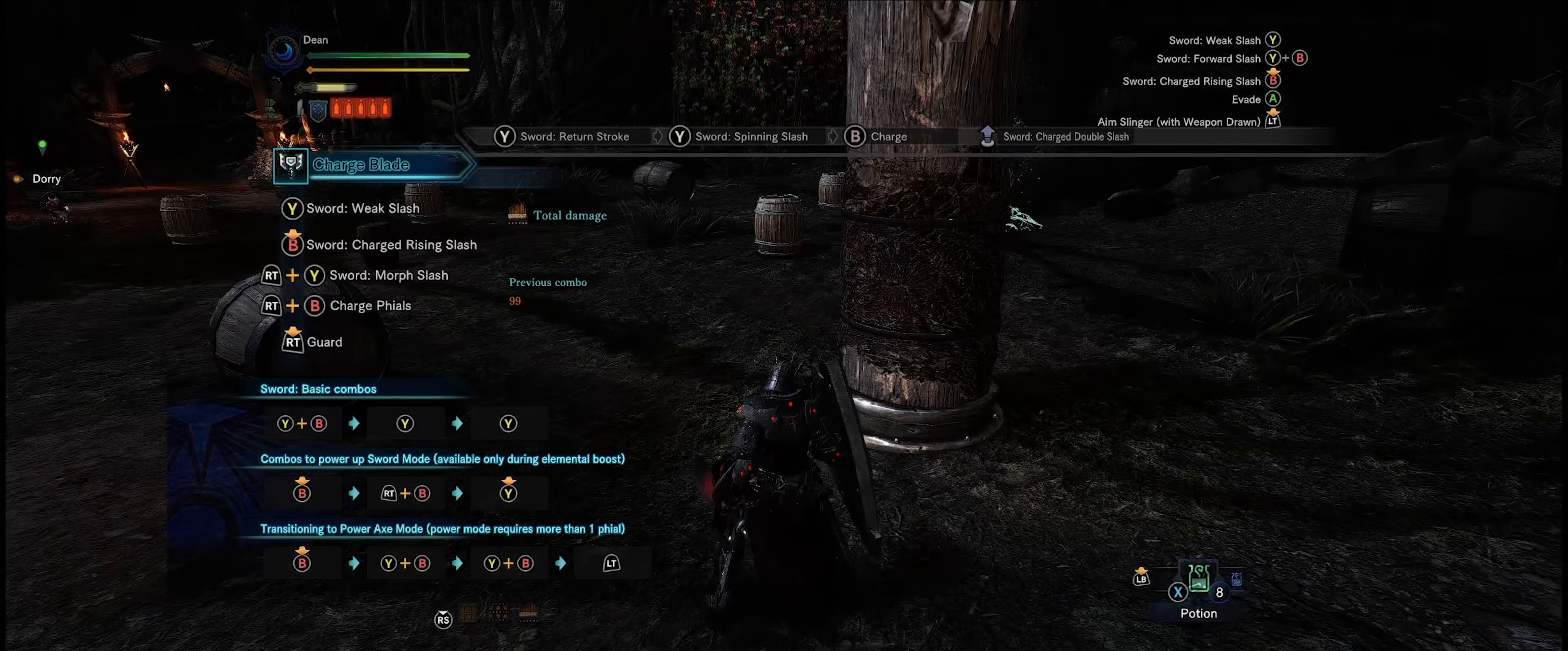
{"buttons": [], "left_stick": "center", "right_stick": "center", "events": []}
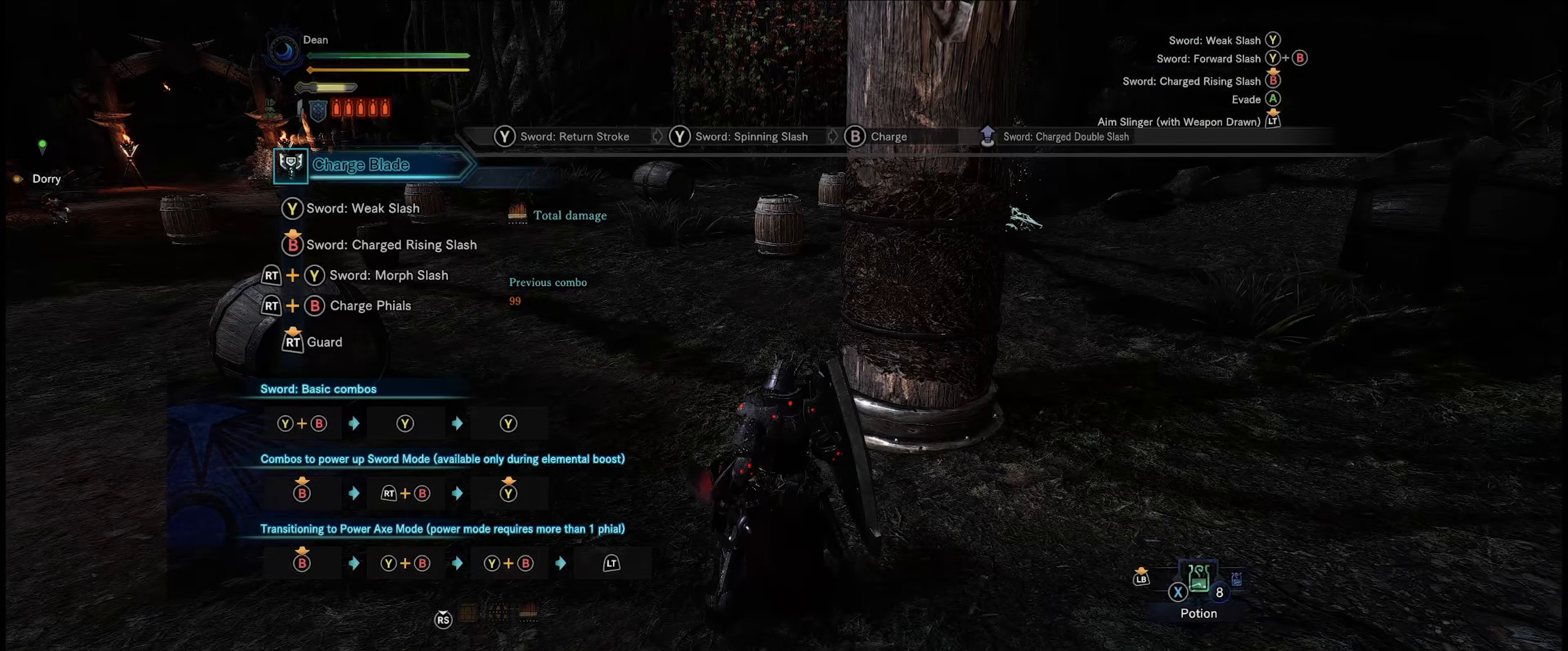
{"buttons": [], "left_stick": "center", "right_stick": "center", "events": []}
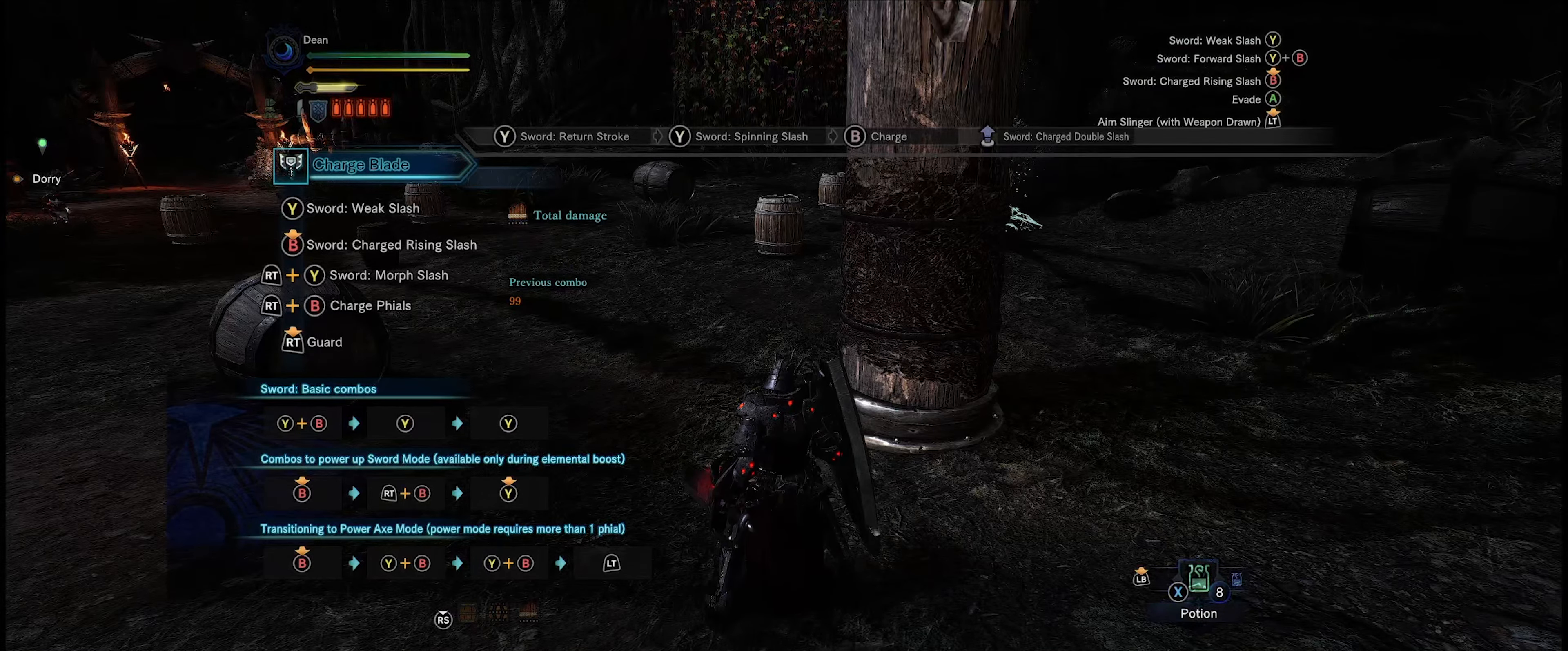
{"buttons": ["R2"], "left_stick": "center", "right_stick": "center", "events": [[417, "R2", "down"]]}
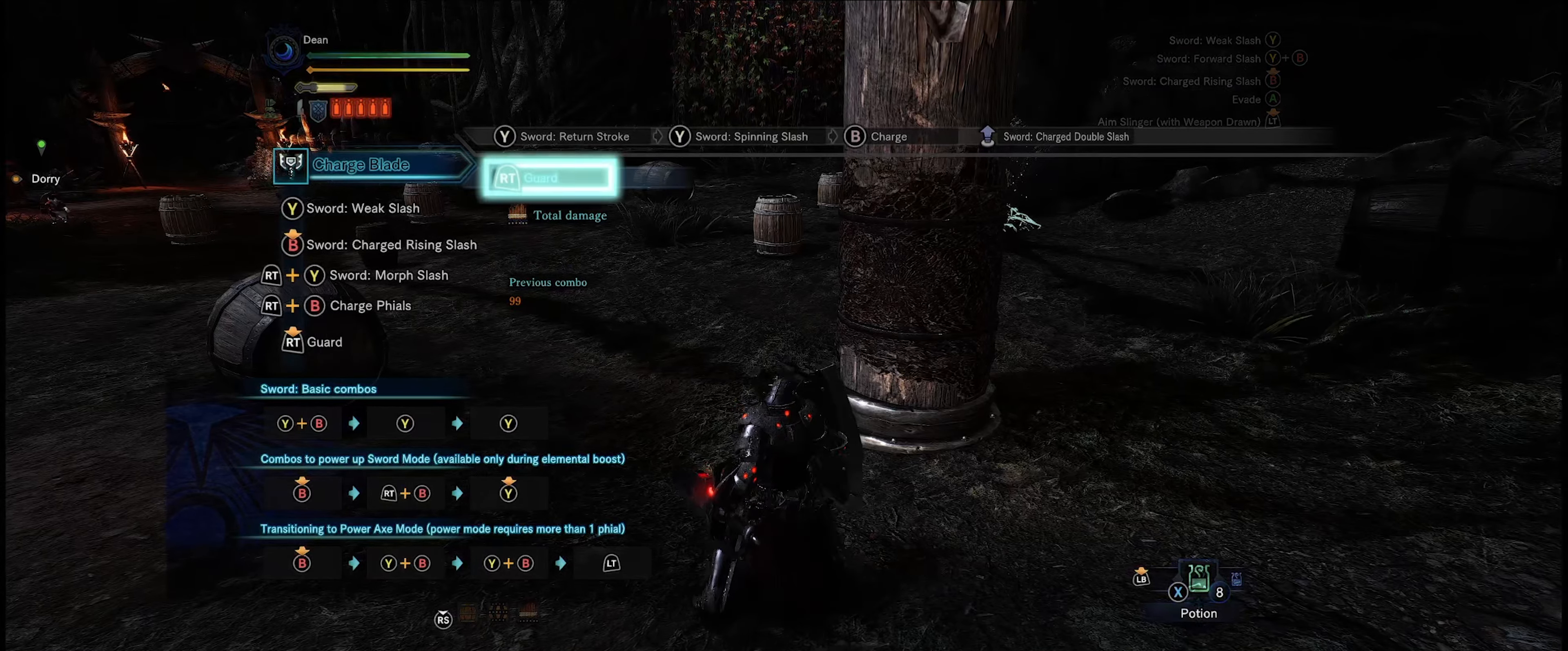
{"buttons": ["R2"], "left_stick": "center", "right_stick": "center", "events": []}
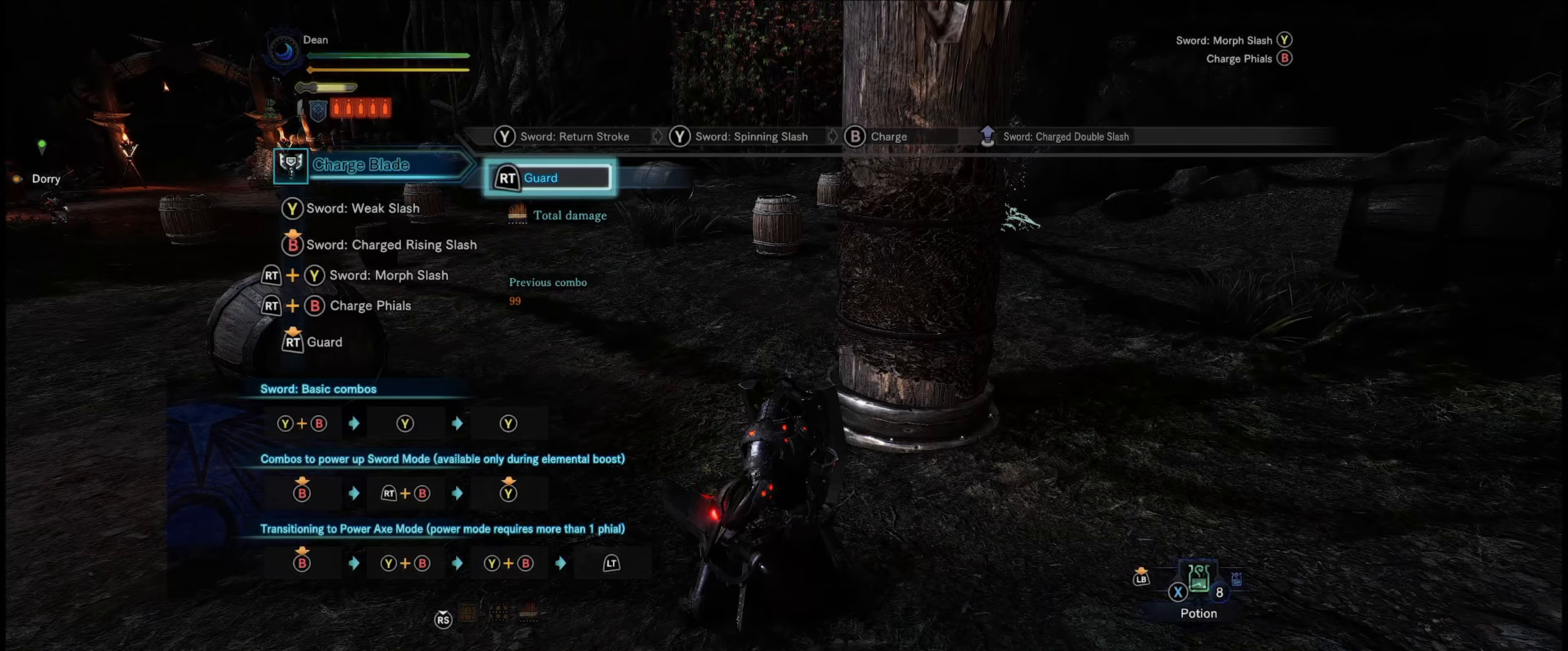
{"buttons": ["R2"], "left_stick": "center", "right_stick": "center", "events": []}
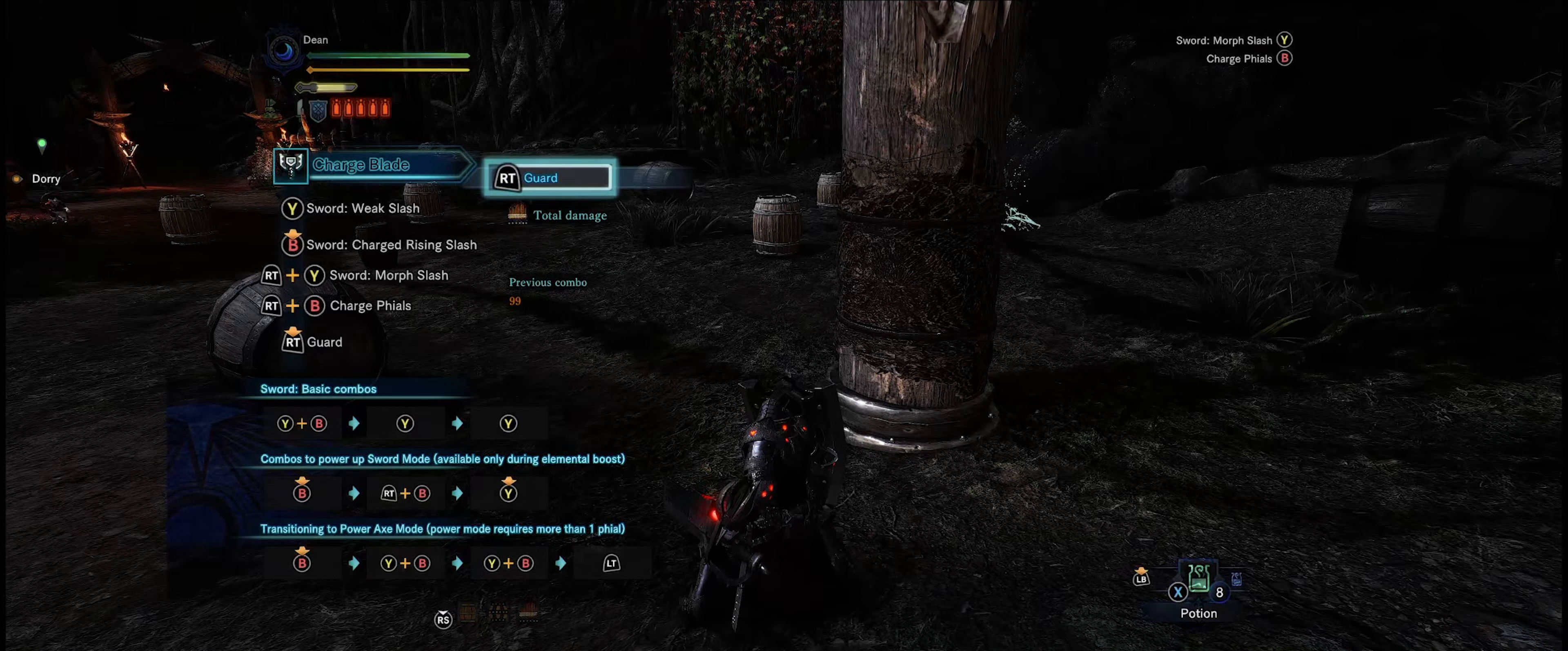
{"buttons": ["R2"], "left_stick": "center", "right_stick": "center", "events": []}
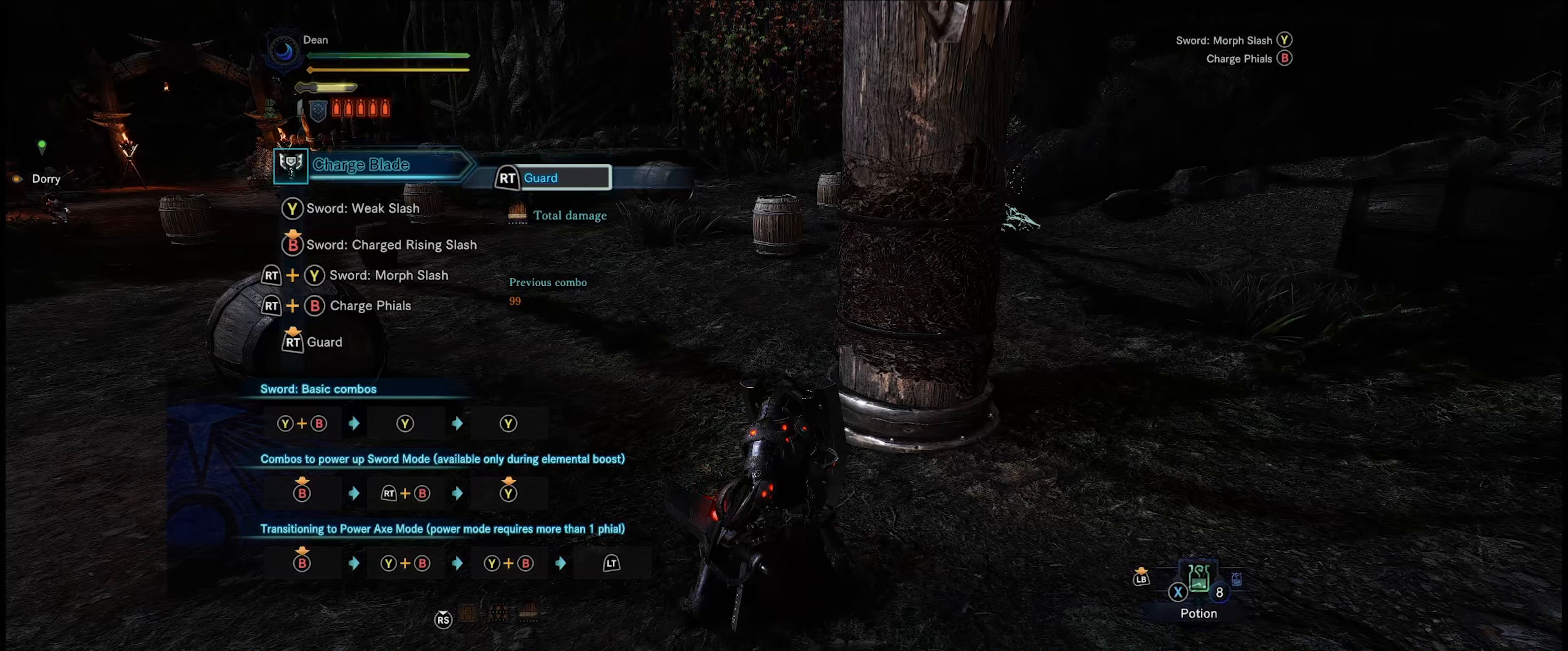
{"buttons": ["R2"], "left_stick": "center", "right_stick": "center", "events": []}
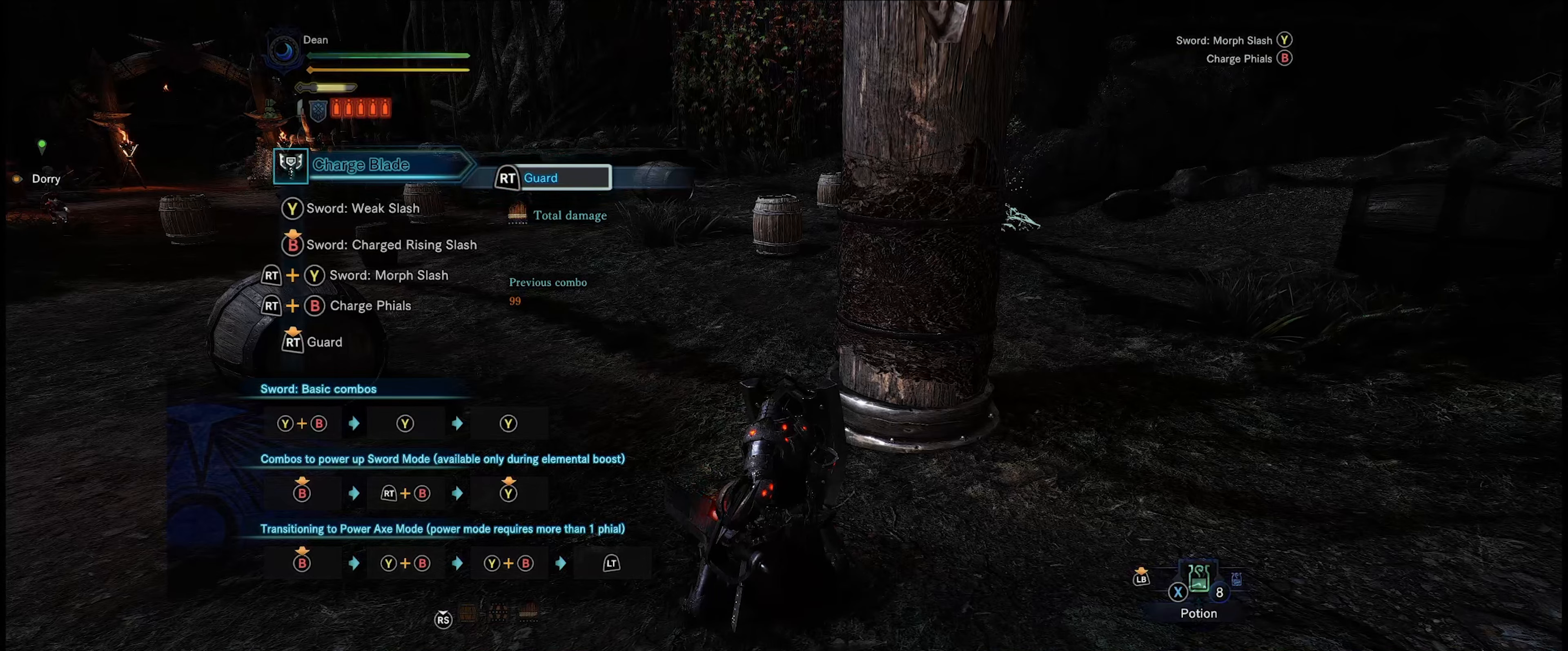
{"buttons": ["R2"], "left_stick": "center", "right_stick": "center", "events": []}
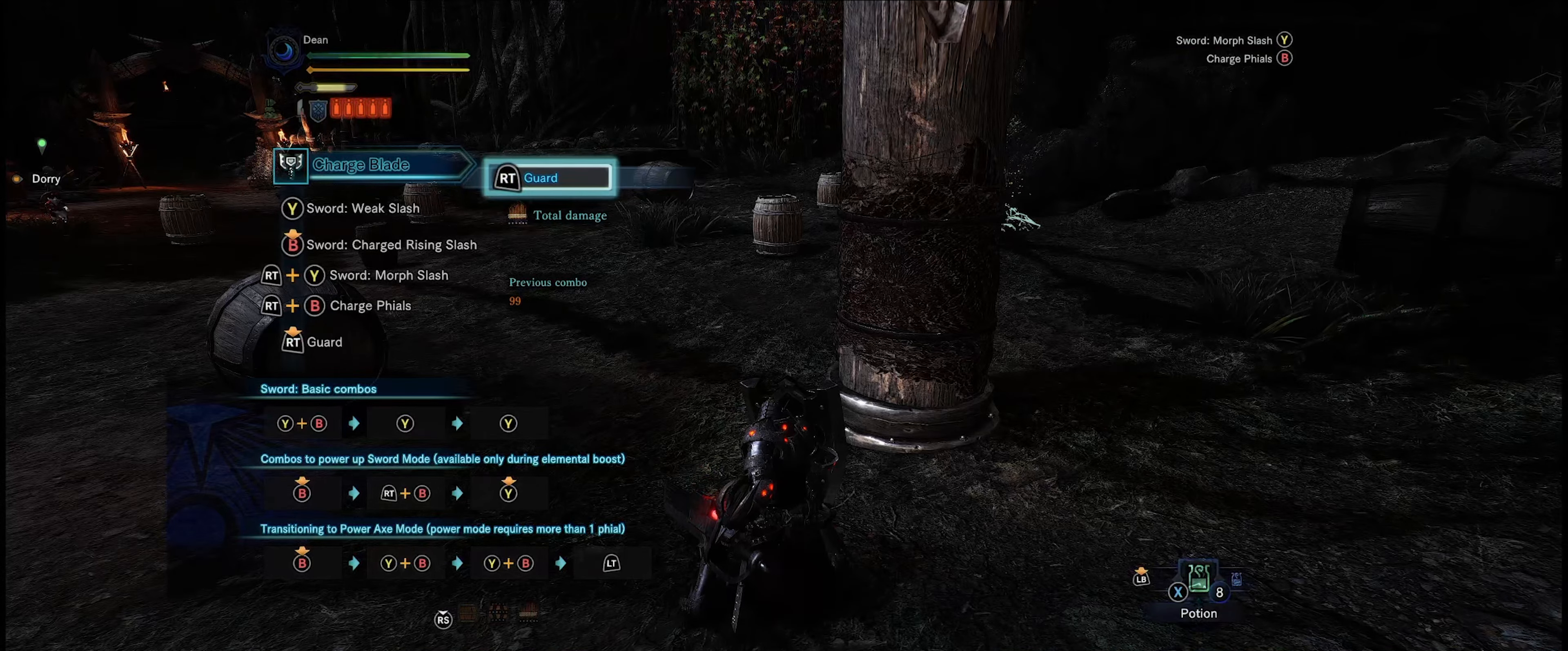
{"buttons": ["R2"], "left_stick": "center", "right_stick": "center", "events": [[216, "B", "down"], [350, "B", "up"]]}
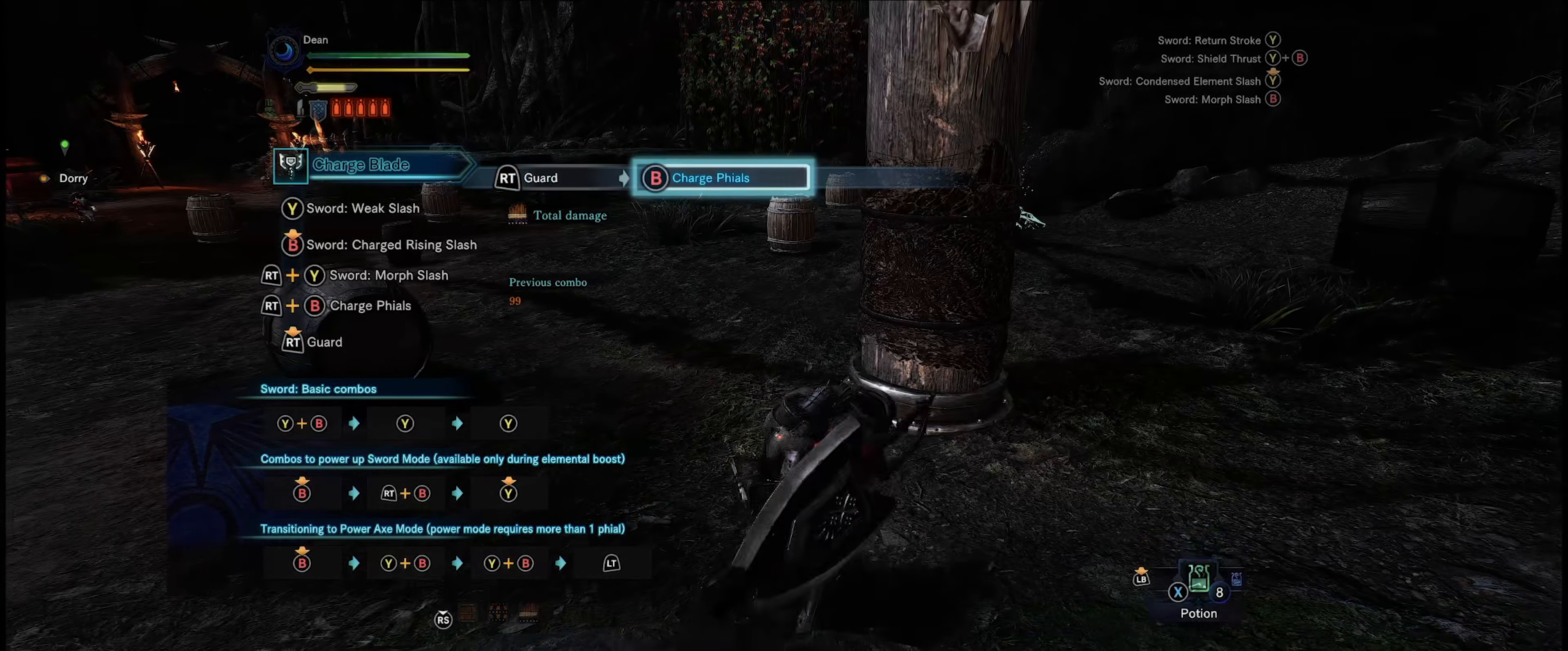
{"buttons": ["Y", "R2"], "left_stick": "center", "right_stick": "center", "events": [[233, "Y", "down"]]}
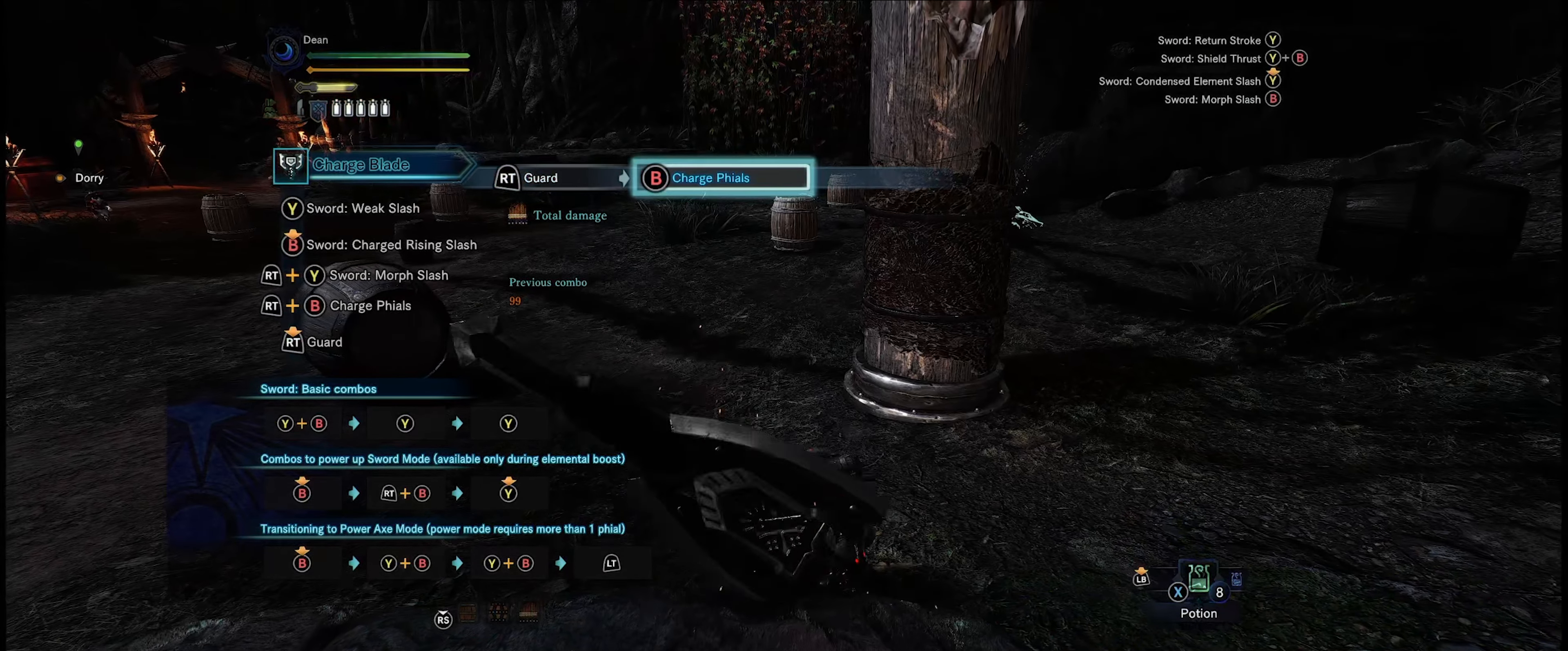
{"buttons": ["Y", "R2"], "left_stick": "center", "right_stick": "center", "events": []}